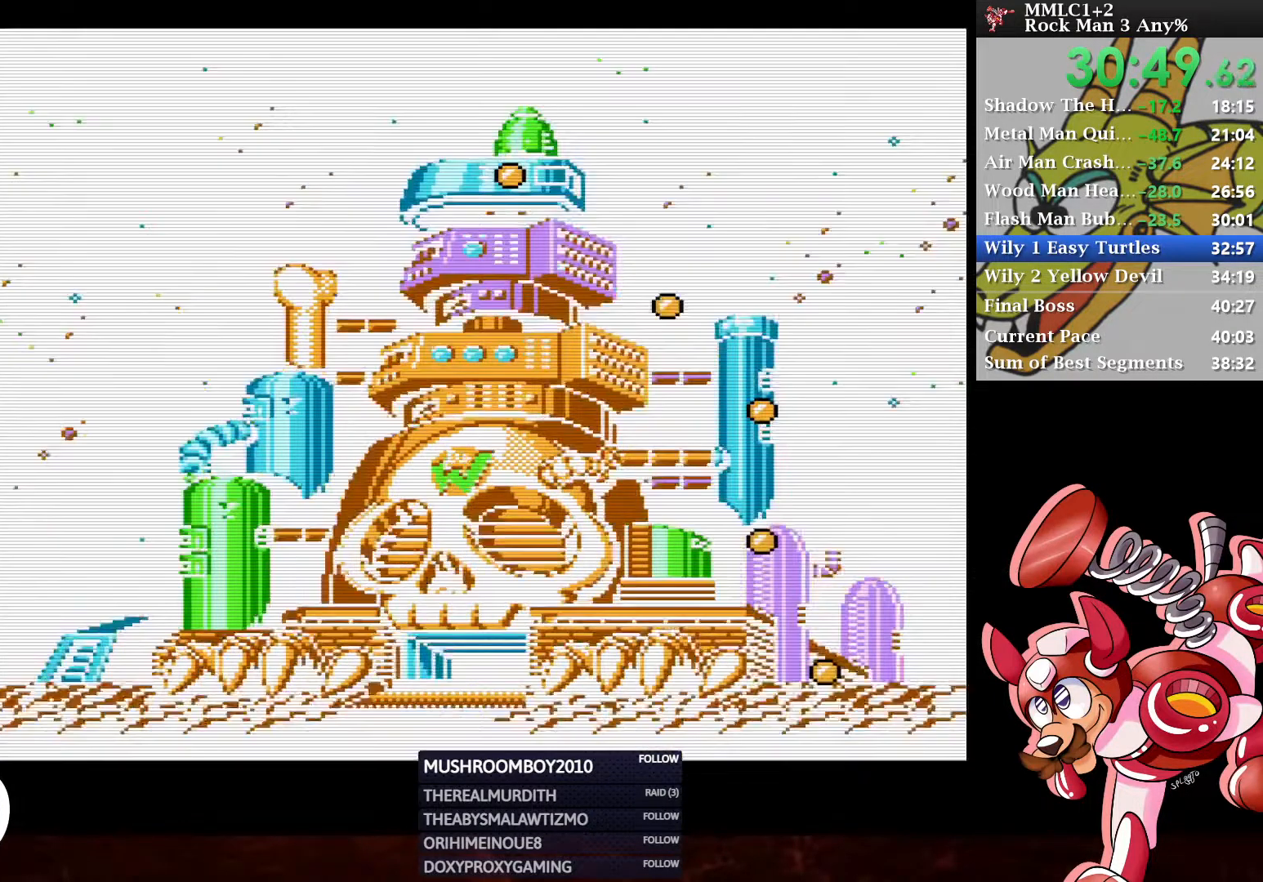
Gameplay with a controller (Xbox layout); each line is a JSON object with the inputs held at the frame after it. "events" lists button and stick changes between this image and that frame as [ms after this image, input, new state], when the widget could be followed in between. Not read: START.
{"buttons": [], "left_stick": "center", "right_stick": "center", "events": [[383, "DPAD_LEFT", "down"], [433, "DPAD_LEFT", "up"]]}
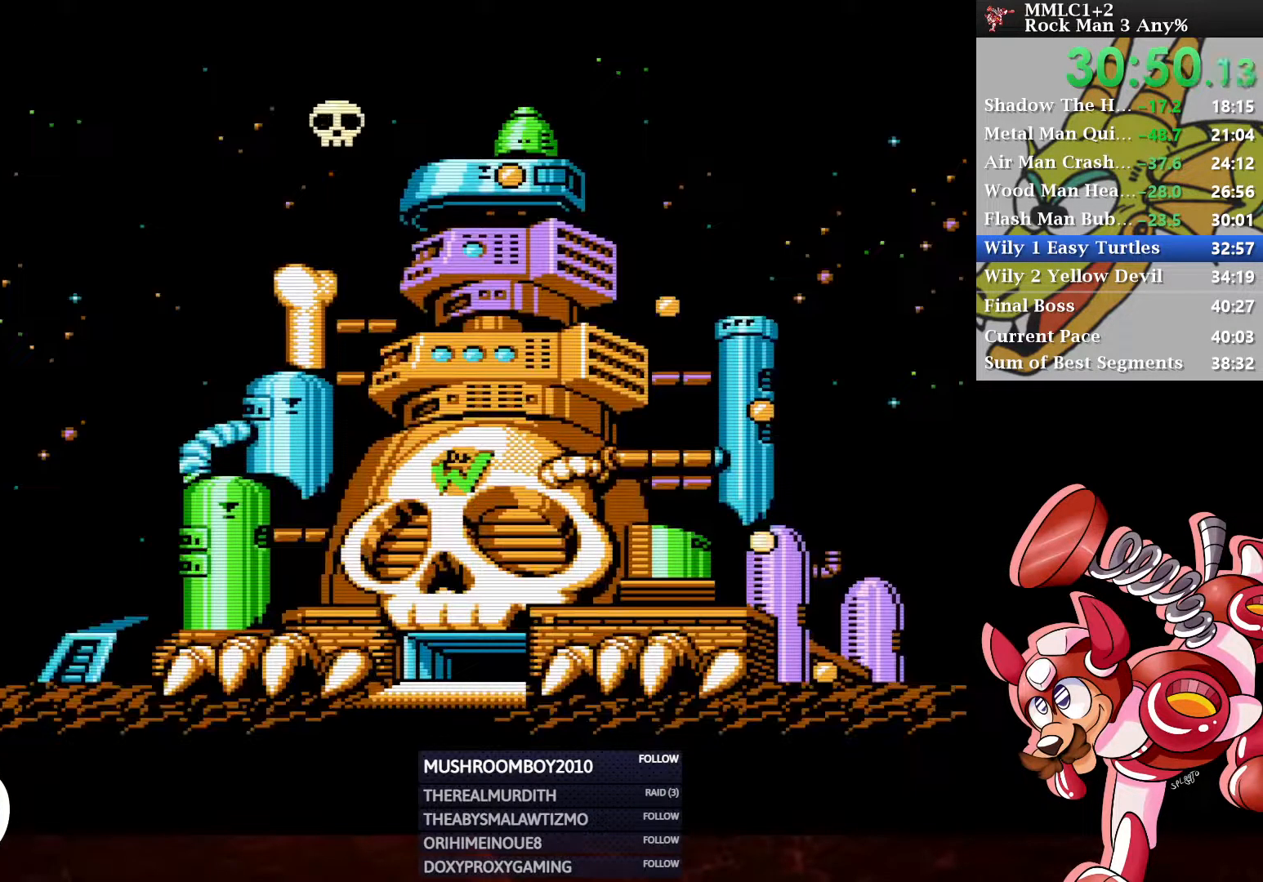
{"buttons": [], "left_stick": "center", "right_stick": "center", "events": []}
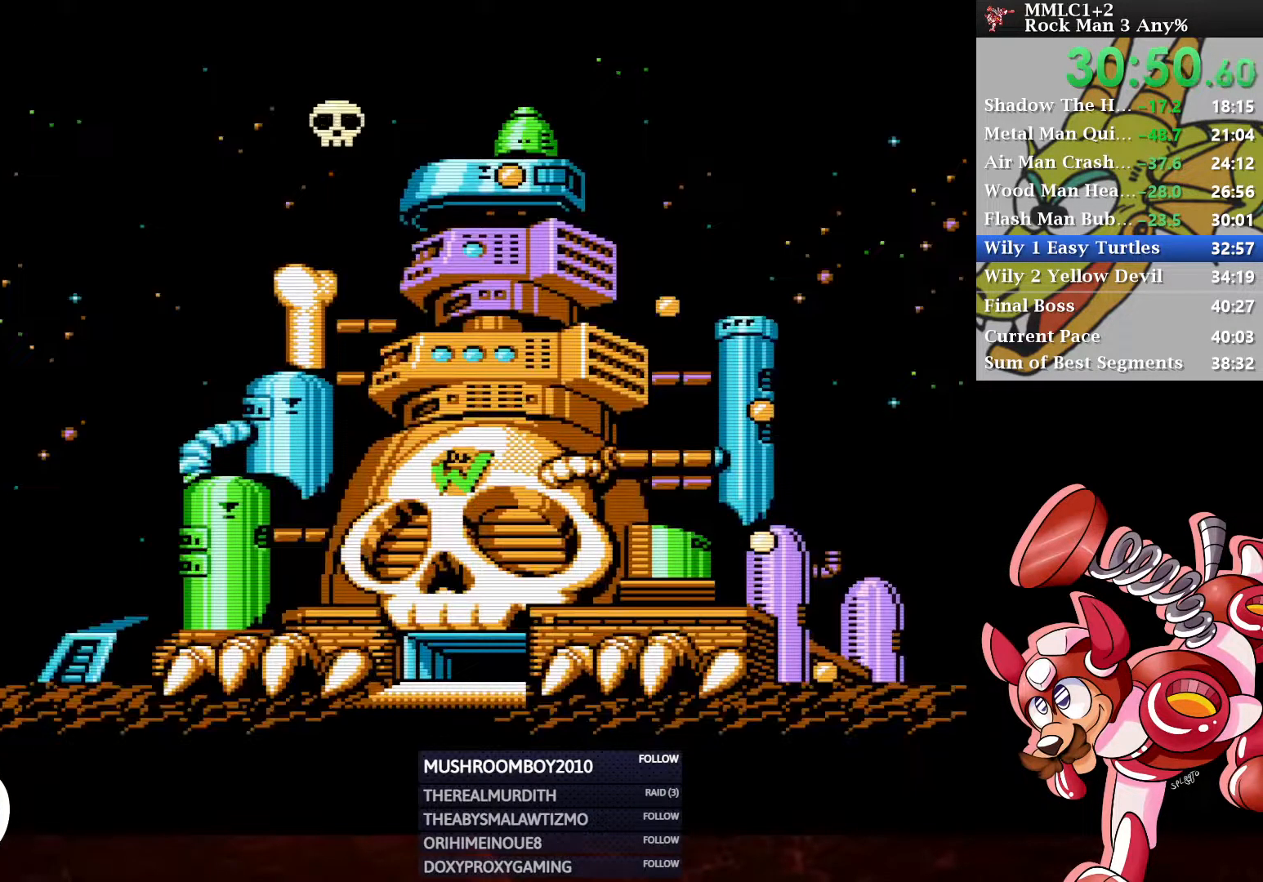
{"buttons": [], "left_stick": "center", "right_stick": "center", "events": []}
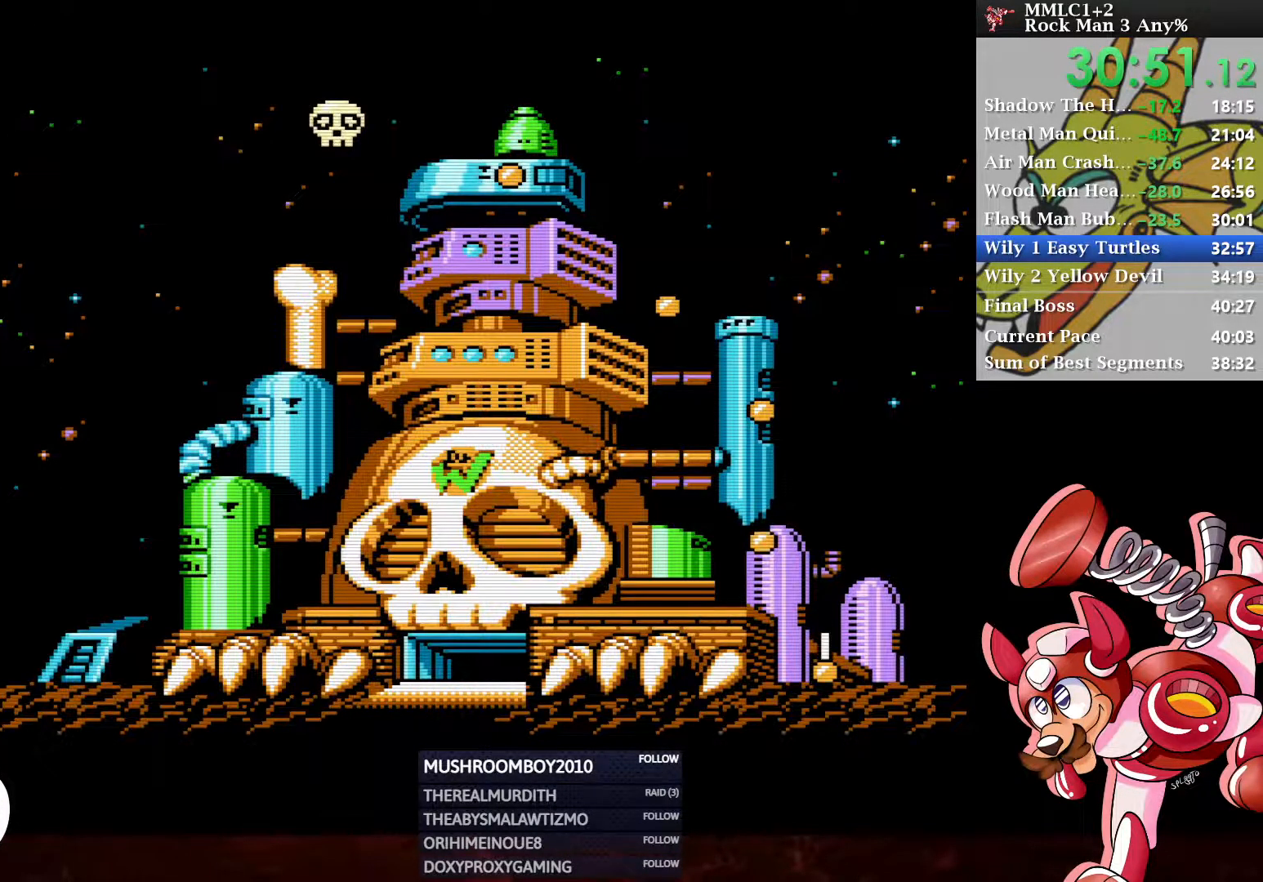
{"buttons": [], "left_stick": "center", "right_stick": "center", "events": []}
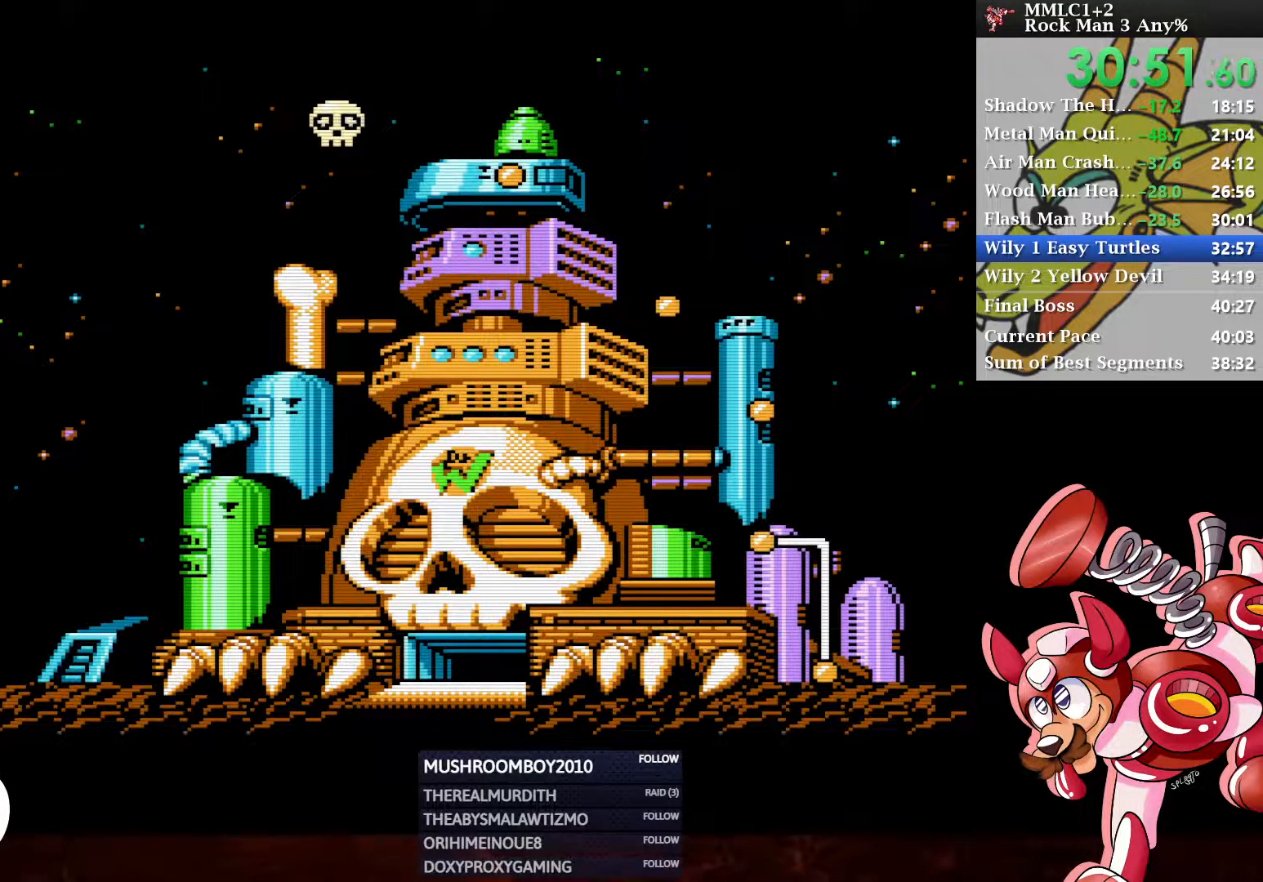
{"buttons": [], "left_stick": "center", "right_stick": "center", "events": []}
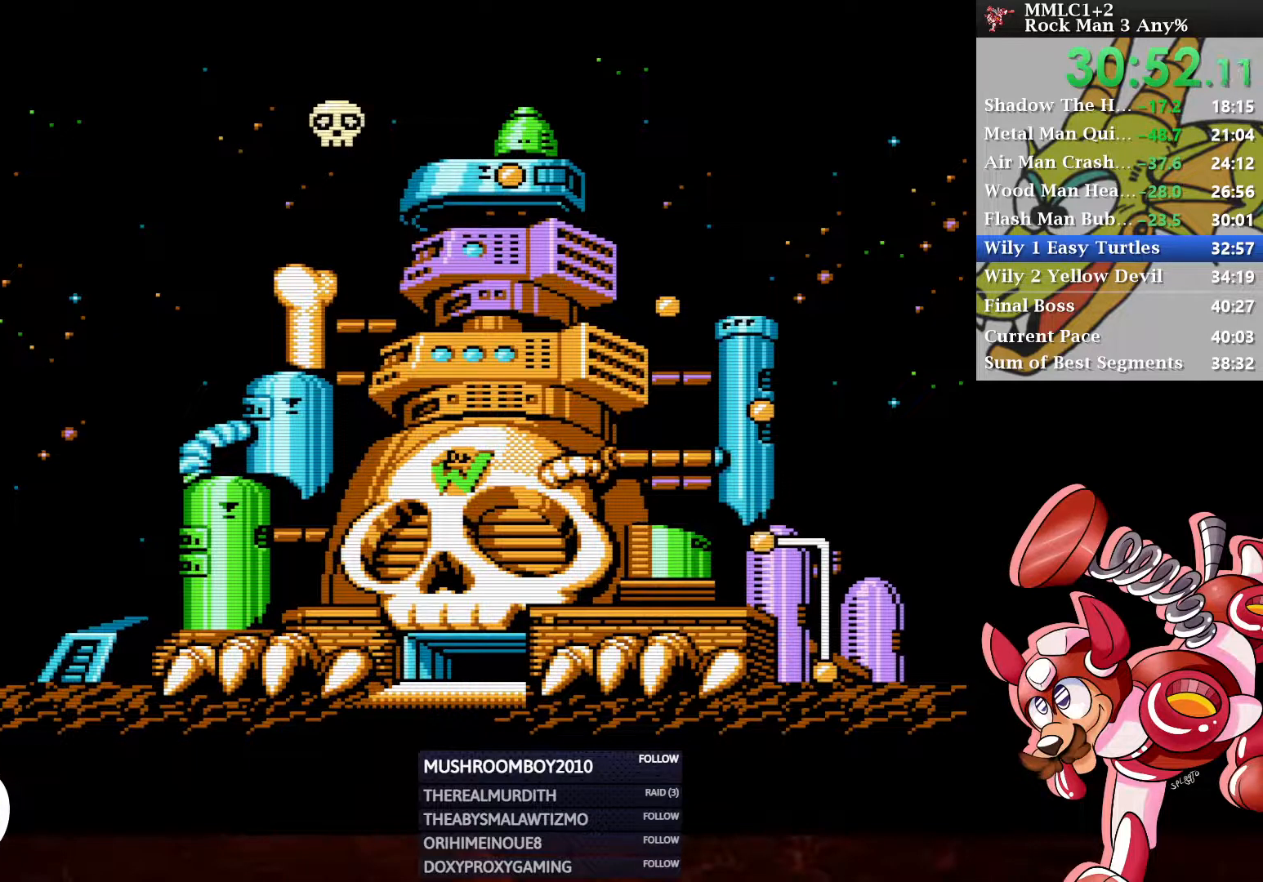
{"buttons": [], "left_stick": "center", "right_stick": "center", "events": []}
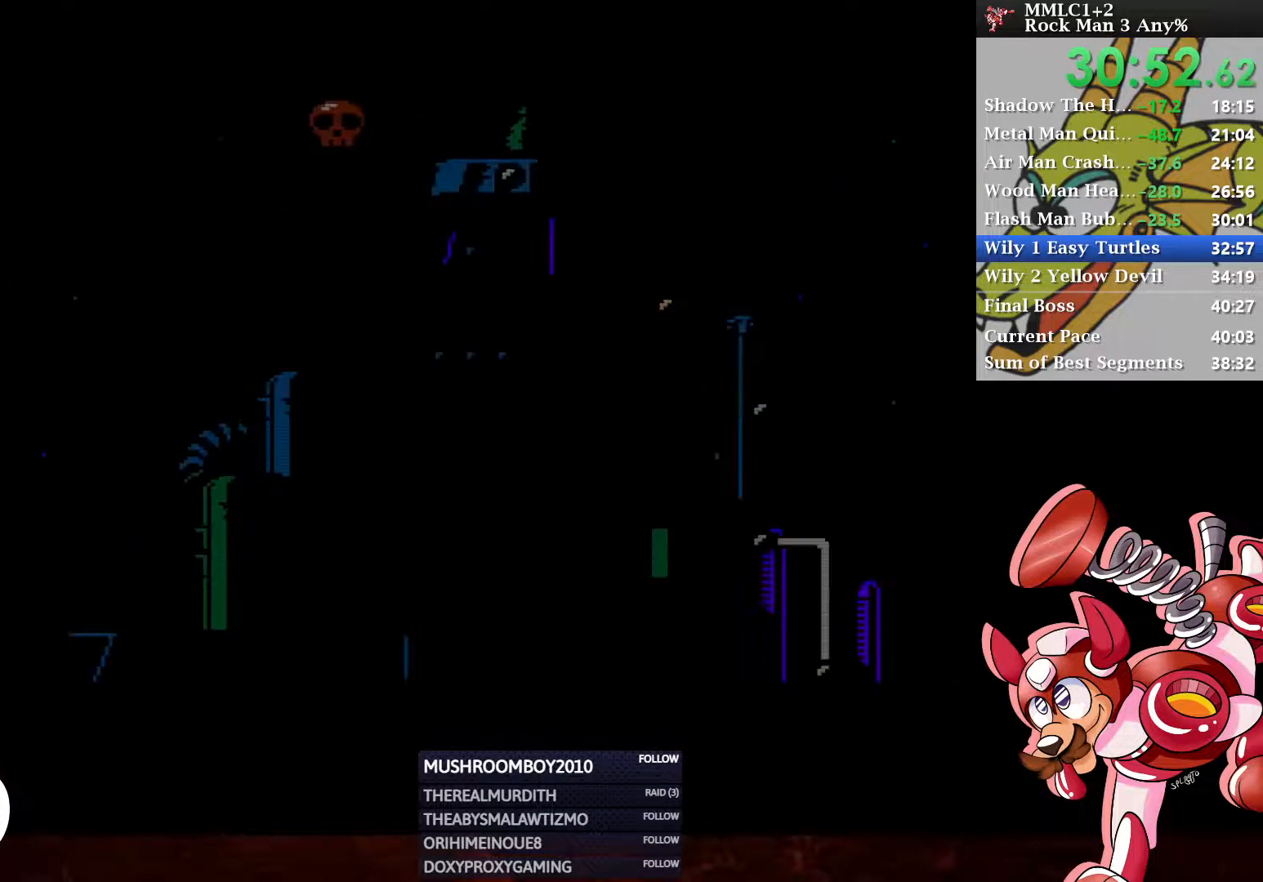
{"buttons": [], "left_stick": "center", "right_stick": "center", "events": []}
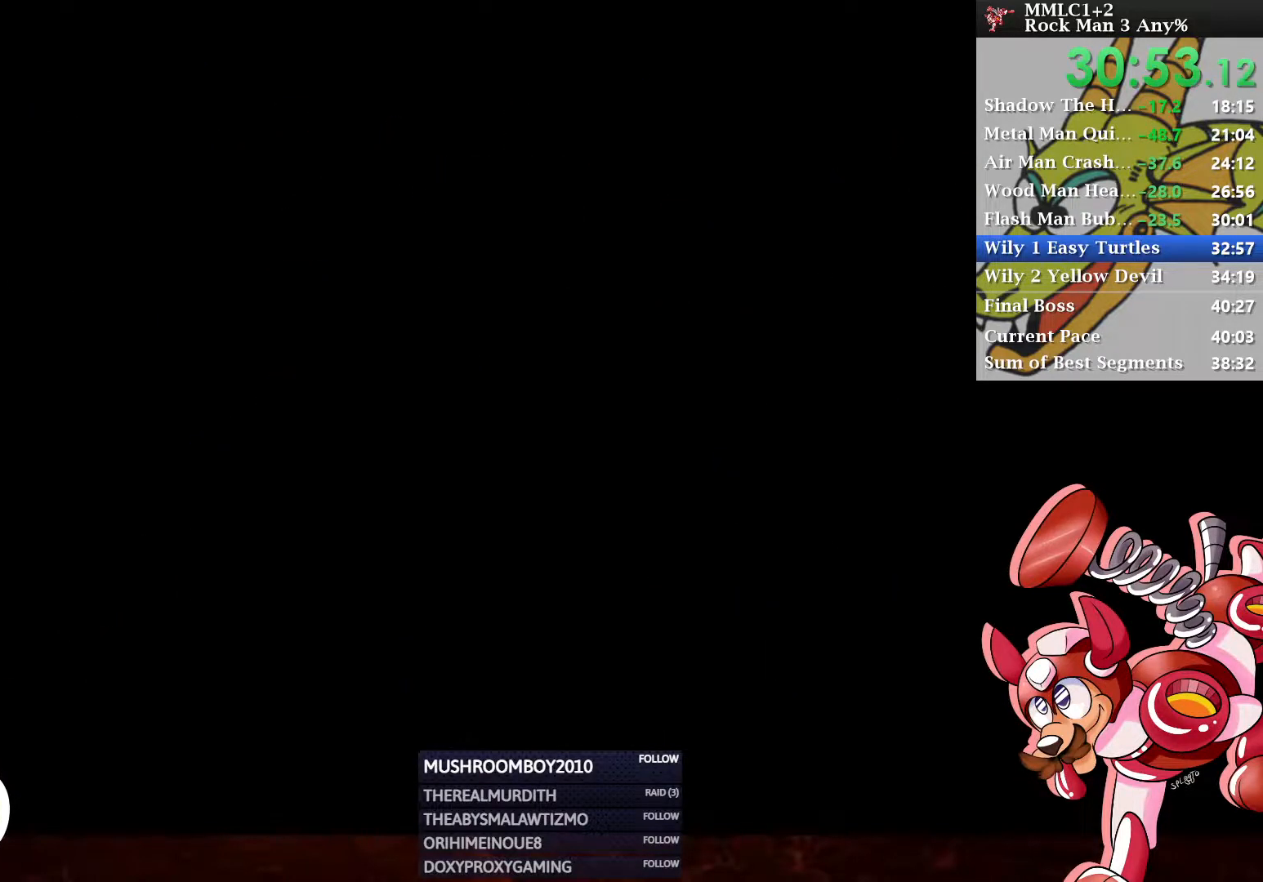
{"buttons": [], "left_stick": "center", "right_stick": "center", "events": []}
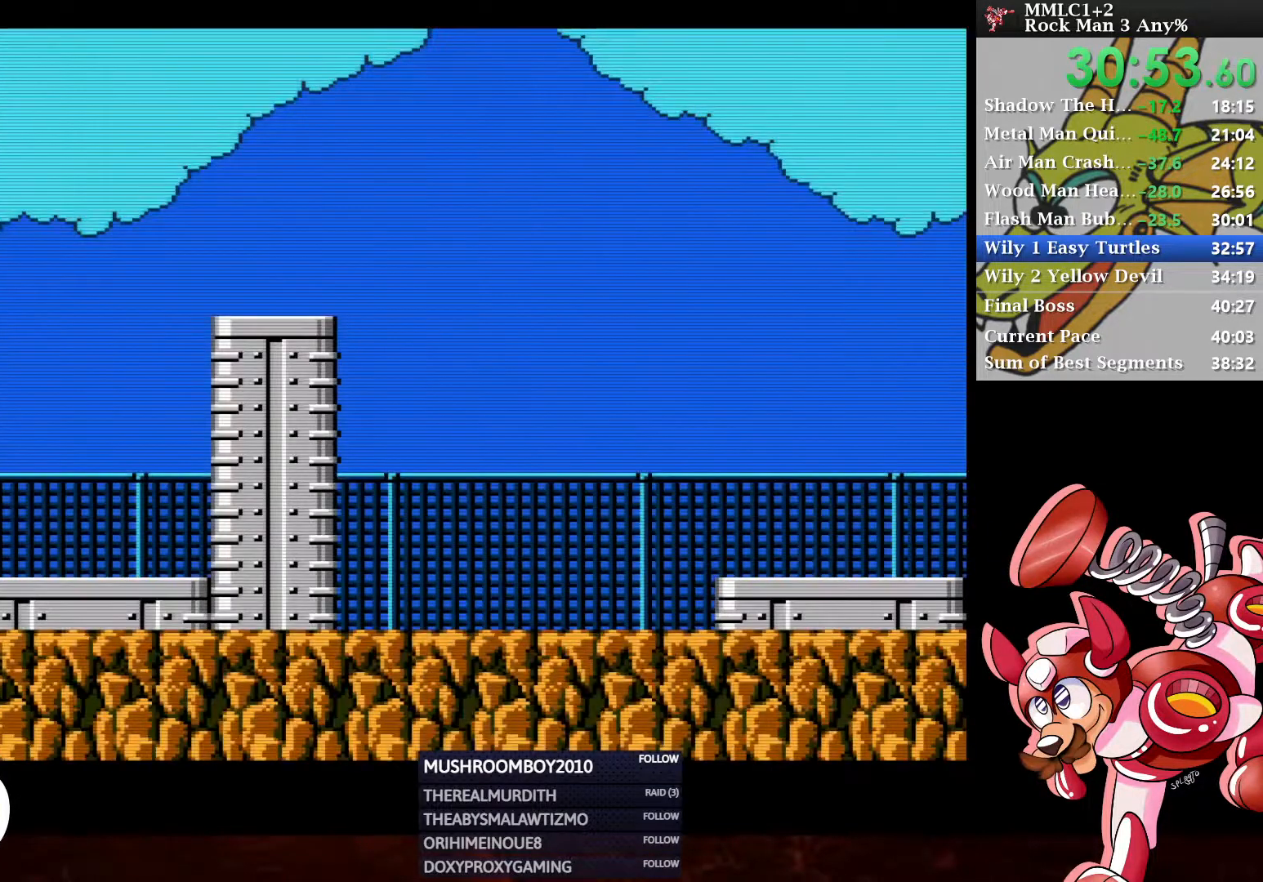
{"buttons": [], "left_stick": "center", "right_stick": "center", "events": []}
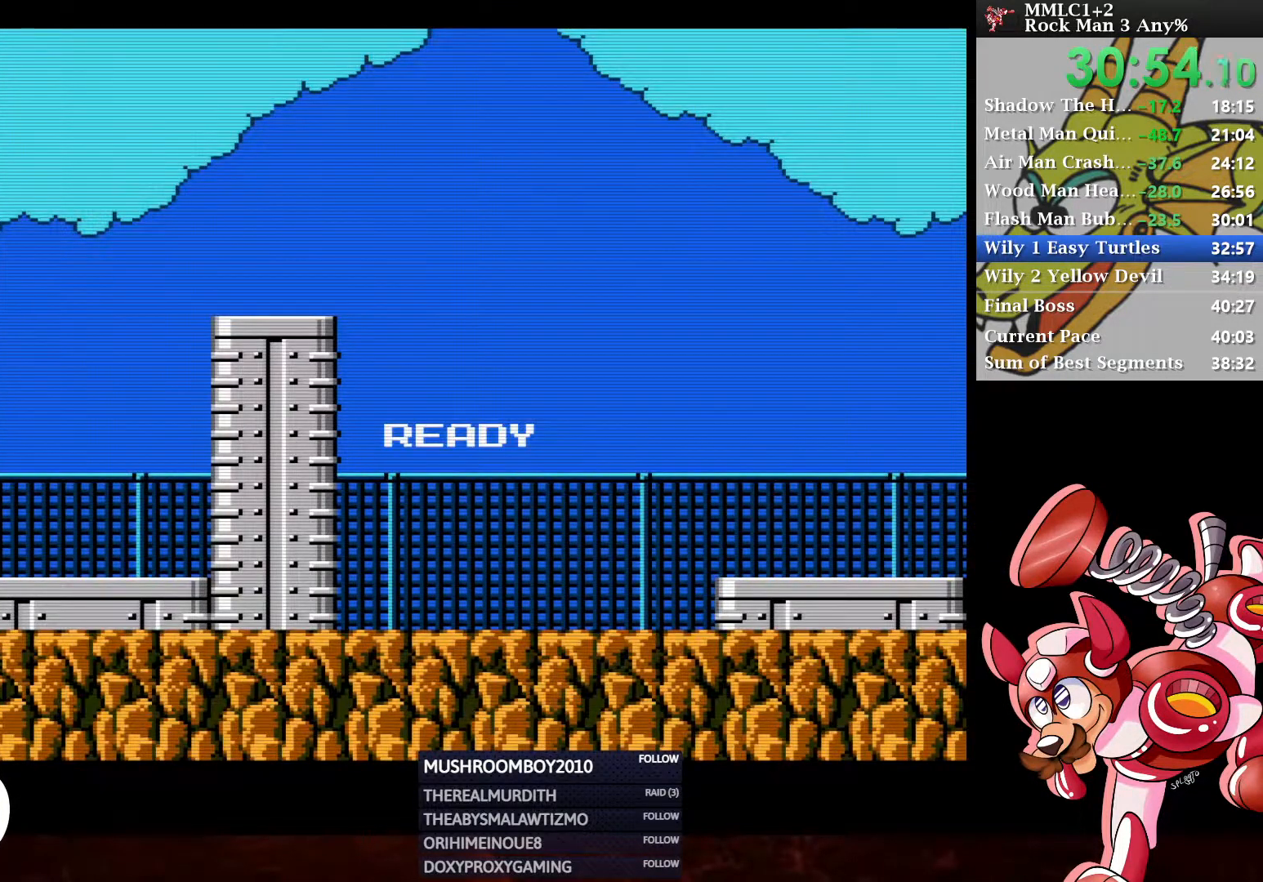
{"buttons": [], "left_stick": "center", "right_stick": "center", "events": []}
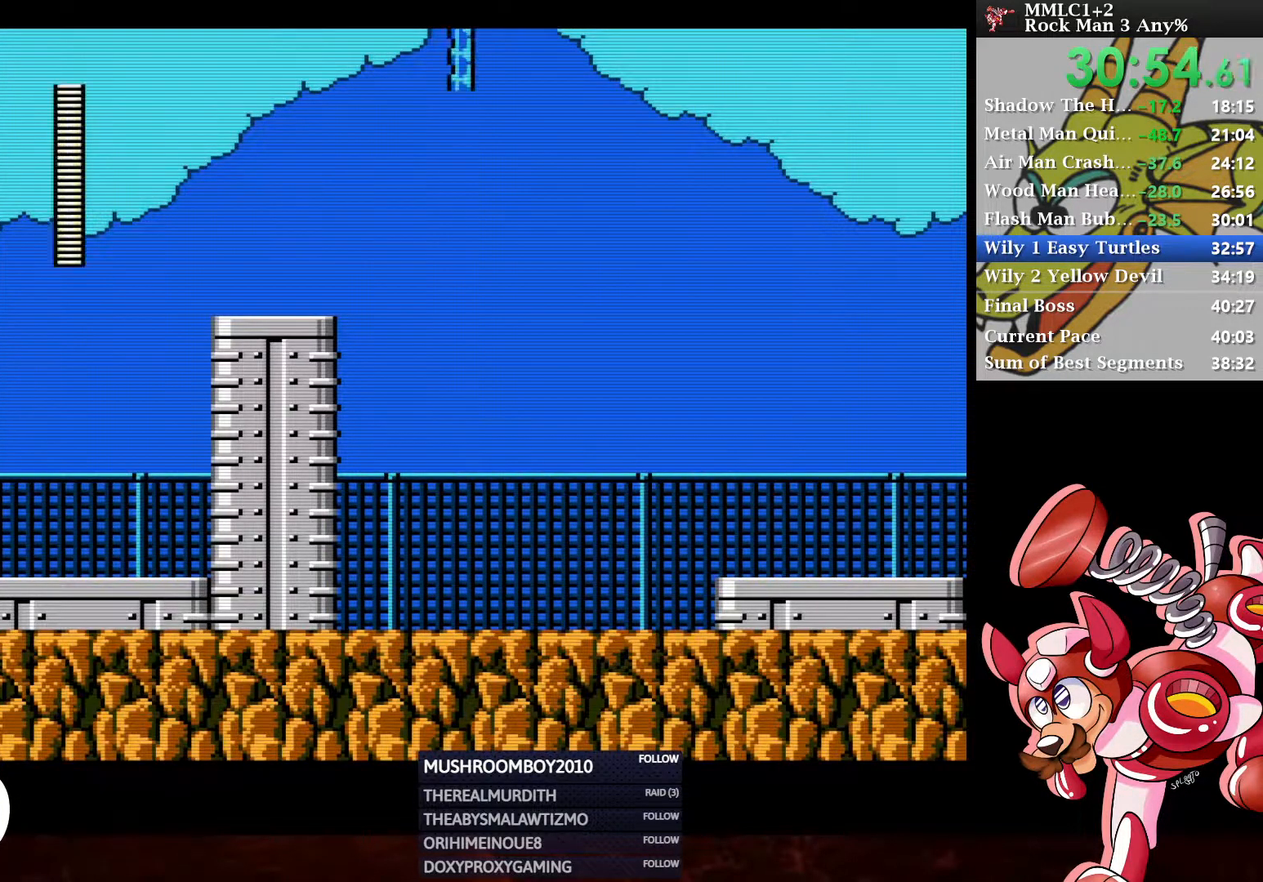
{"buttons": ["A", "DPAD_DOWN", "DPAD_RIGHT"], "left_stick": "center", "right_stick": "center", "events": [[83, "DPAD_DOWN", "down"], [83, "DPAD_RIGHT", "down"], [467, "A", "down"]]}
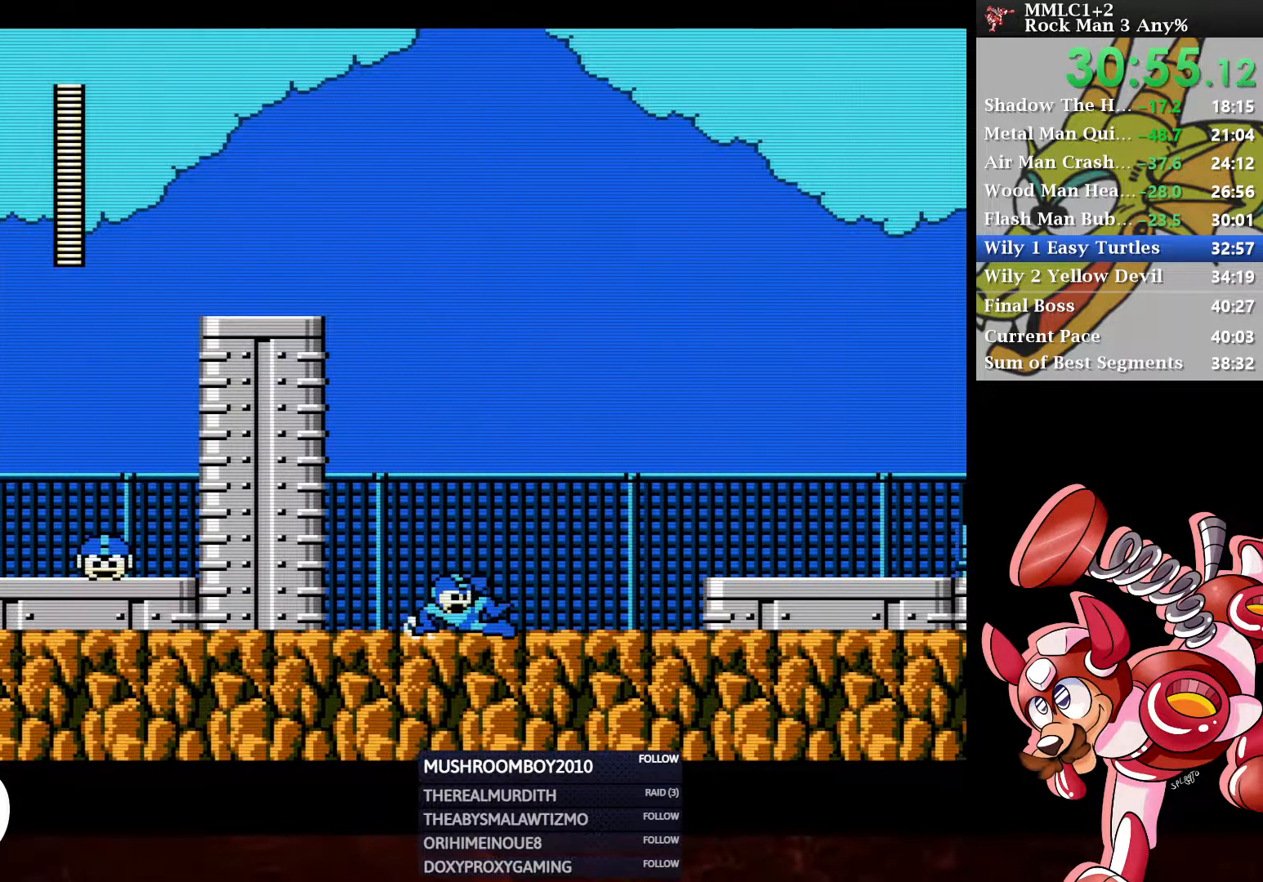
{"buttons": ["DPAD_DOWN", "DPAD_RIGHT"], "left_stick": "center", "right_stick": "center", "events": [[133, "A", "up"], [133, "DPAD_DOWN", "up"], [217, "A", "down"], [367, "A", "up"], [433, "DPAD_DOWN", "down"]]}
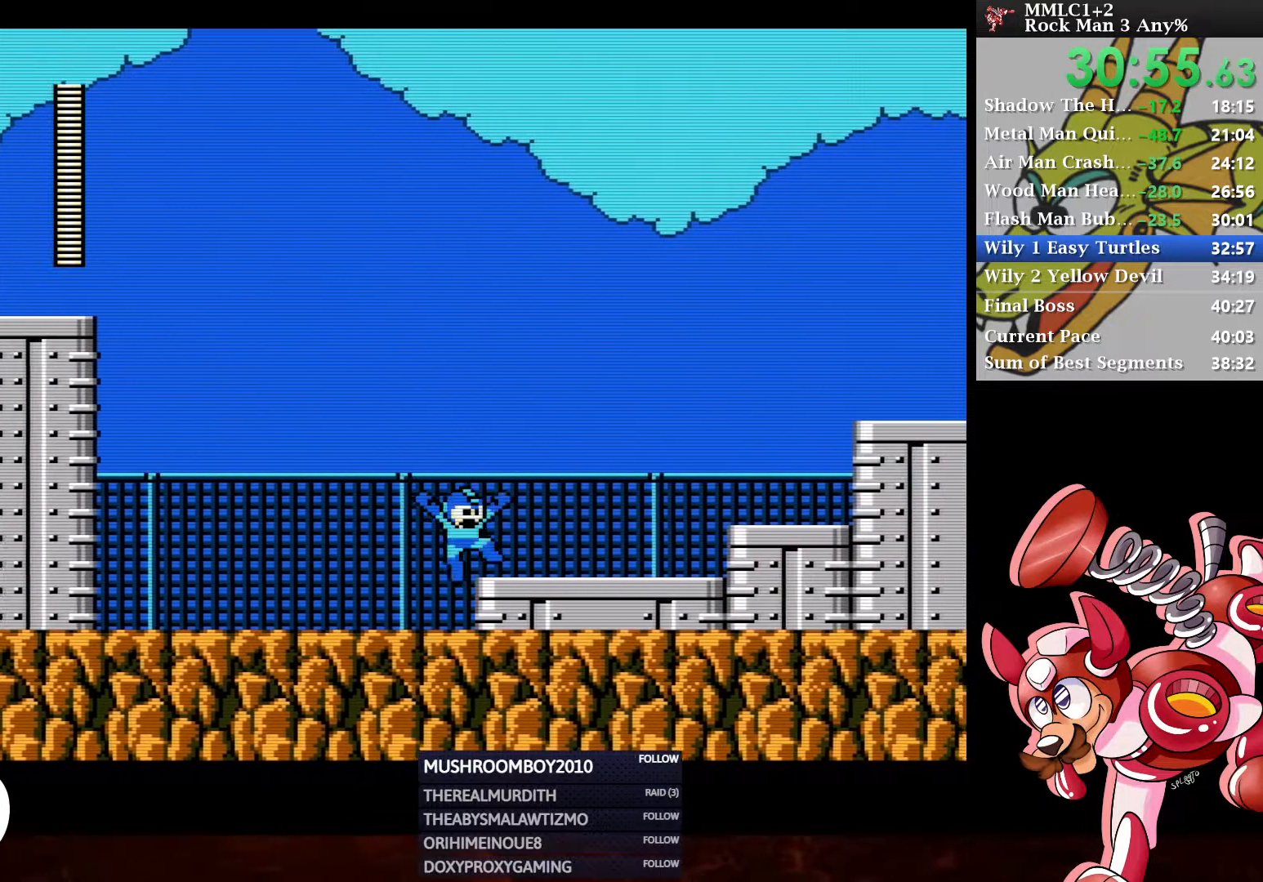
{"buttons": ["DPAD_RIGHT"], "left_stick": "center", "right_stick": "center", "events": [[67, "A", "down"], [217, "A", "up"], [217, "DPAD_DOWN", "up"], [333, "A", "down"], [450, "A", "up"]]}
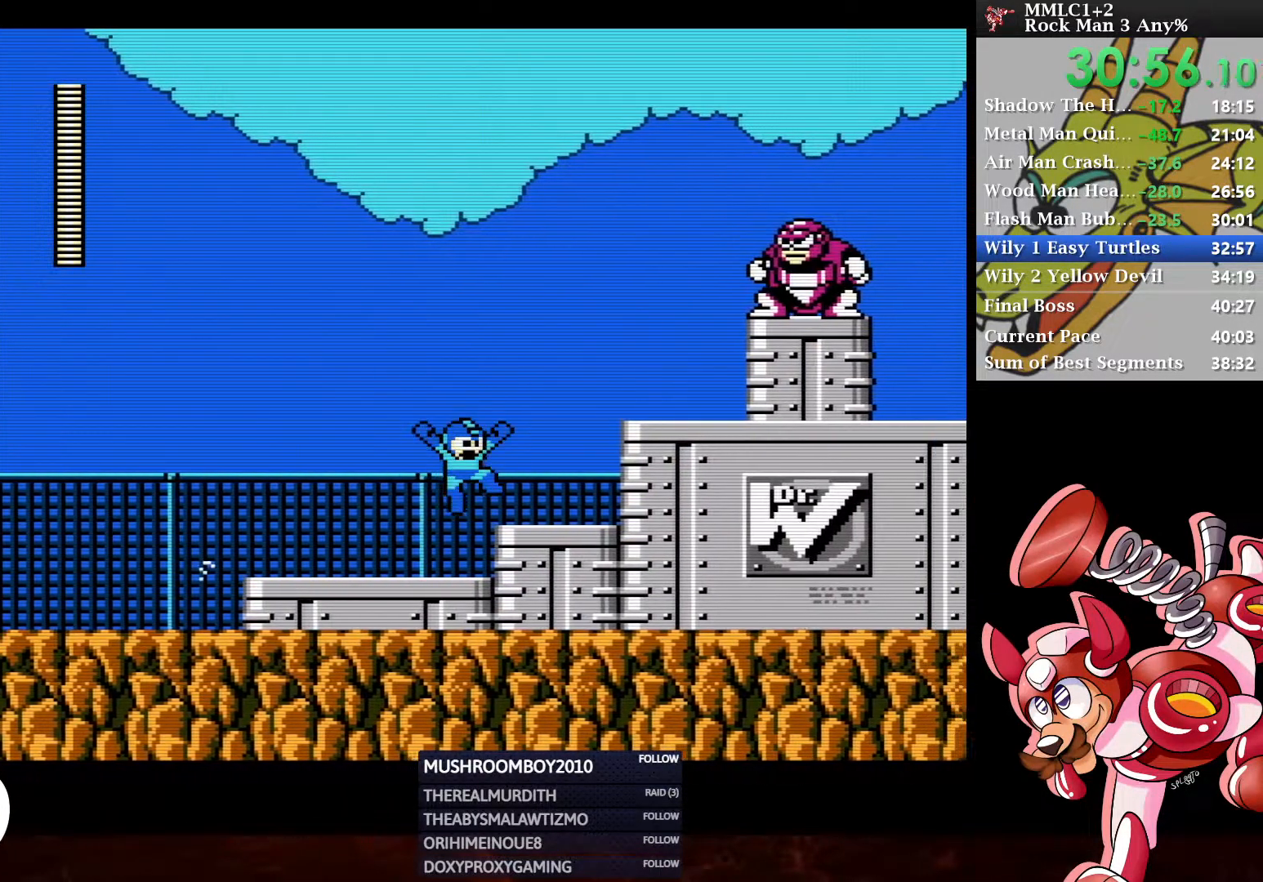
{"buttons": ["A", "DPAD_RIGHT"], "left_stick": "center", "right_stick": "center", "events": [[150, "A", "down"], [283, "A", "up"], [467, "A", "down"]]}
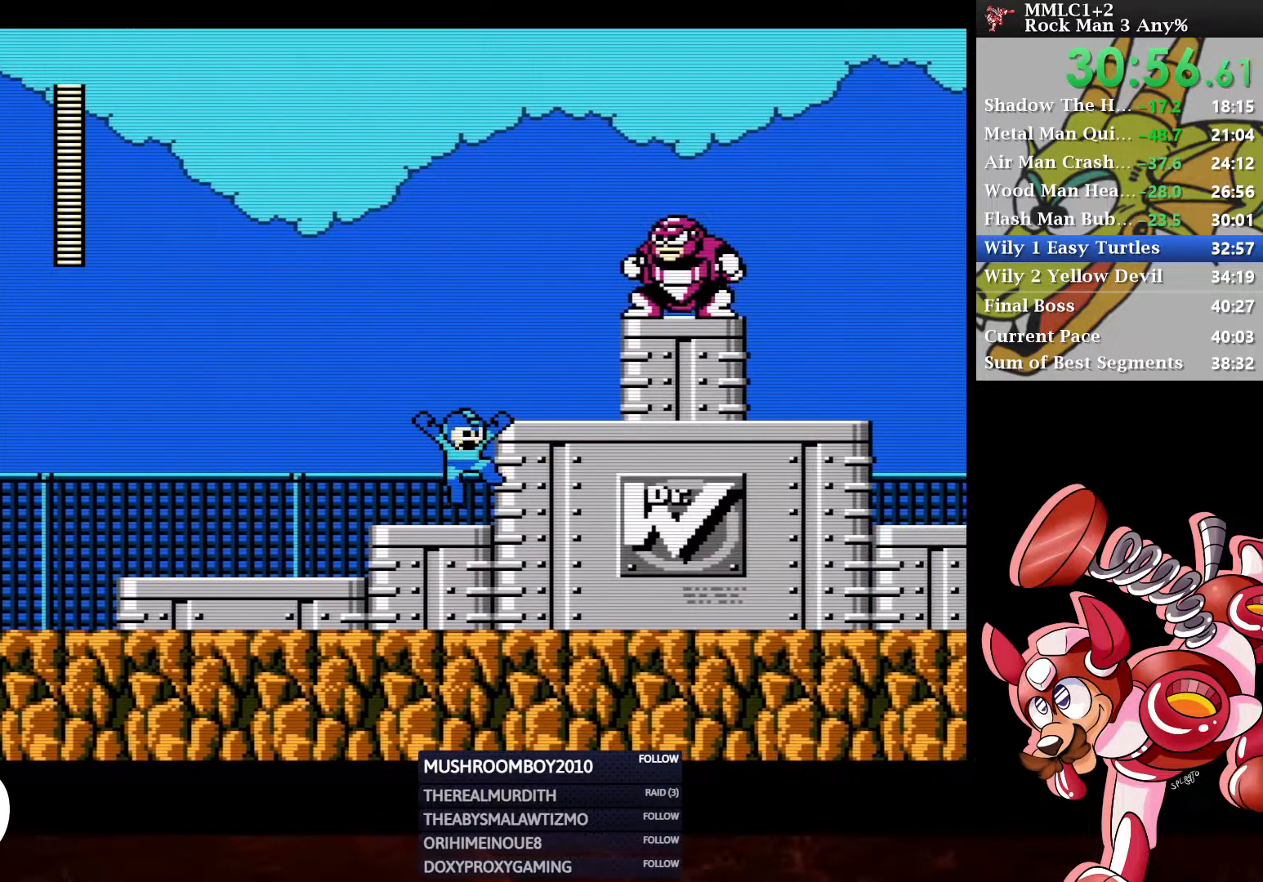
{"buttons": ["DPAD_RIGHT"], "left_stick": "center", "right_stick": "center", "events": [[117, "A", "up"], [167, "A", "down"], [367, "A", "up"]]}
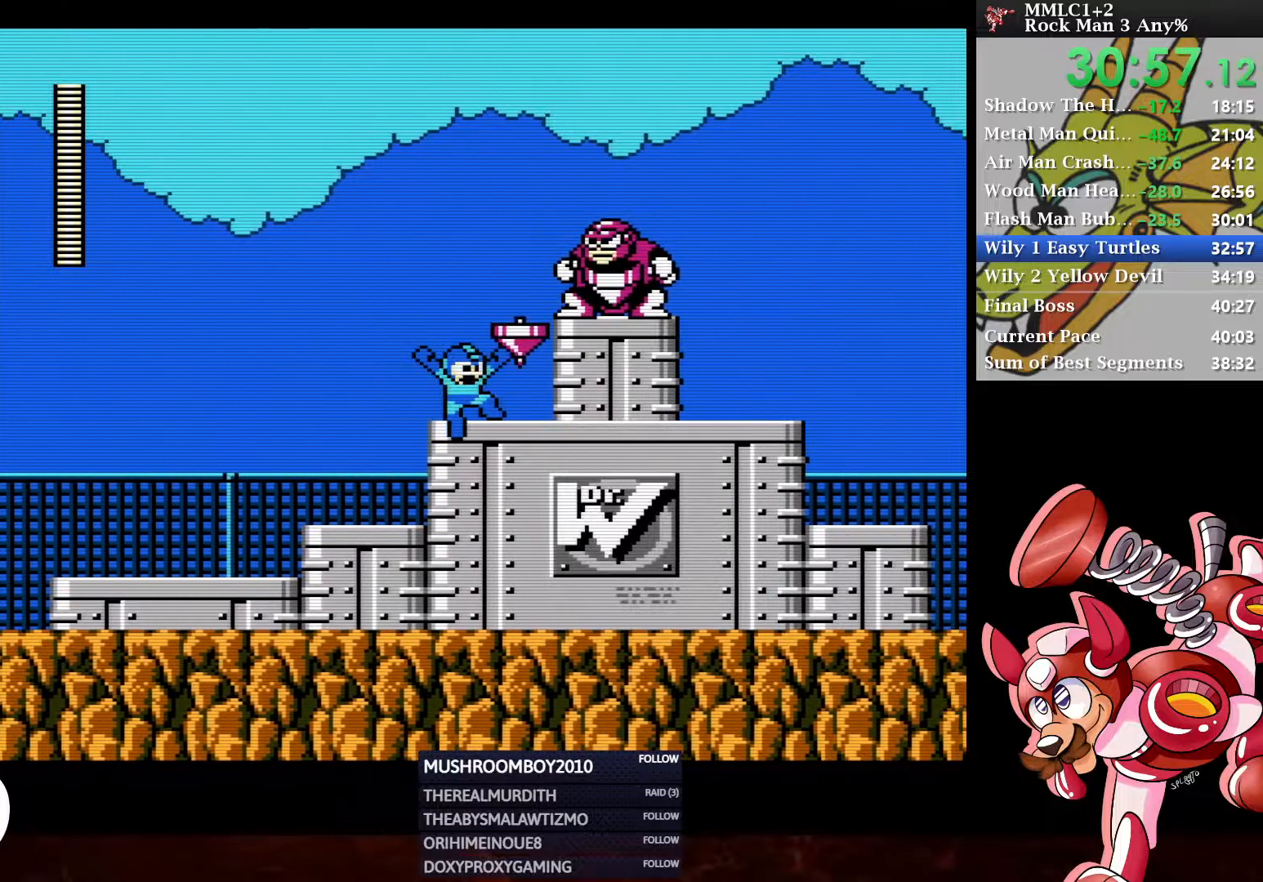
{"buttons": ["DPAD_RIGHT"], "left_stick": "center", "right_stick": "center", "events": [[33, "A", "down"], [233, "A", "up"], [283, "DPAD_RIGHT", "up"], [333, "DPAD_RIGHT", "down"]]}
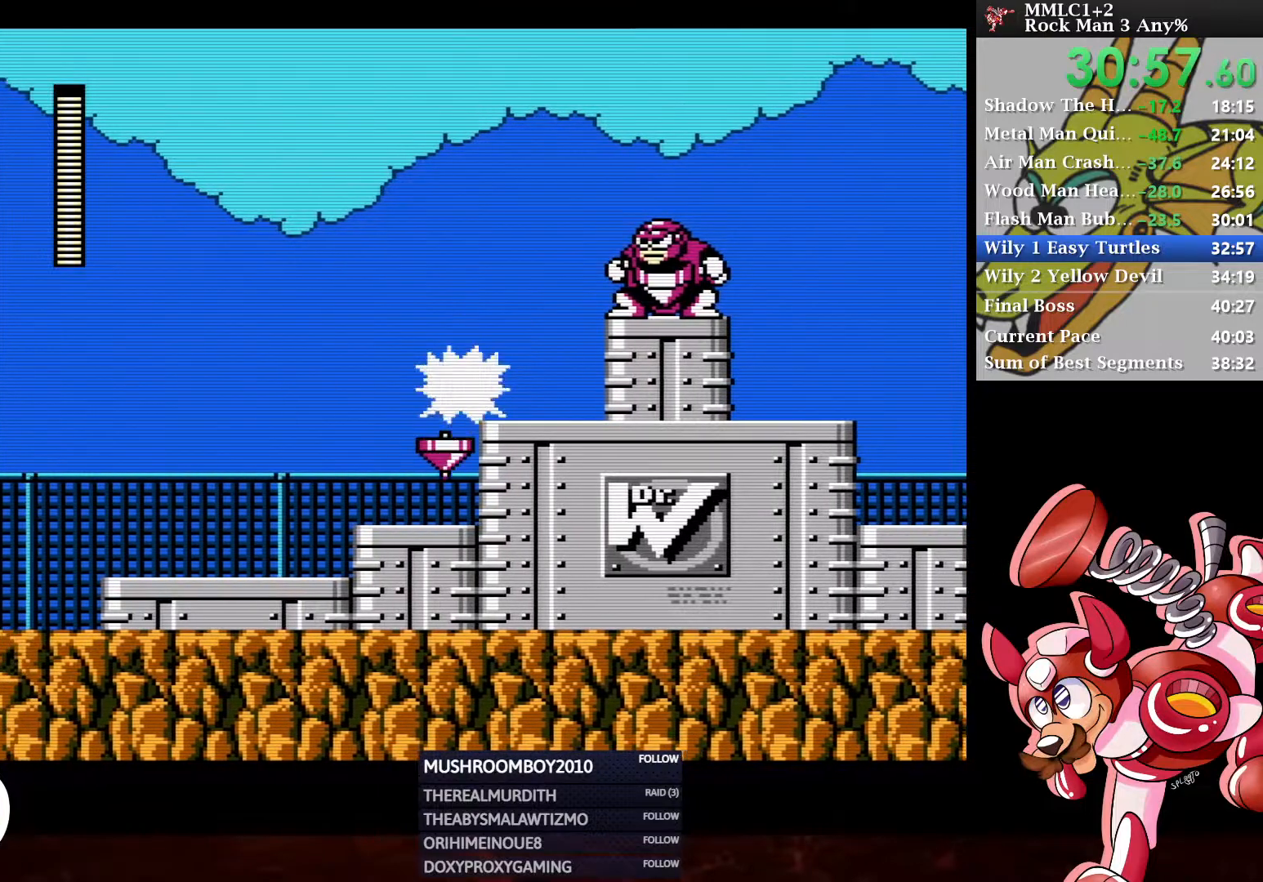
{"buttons": ["DPAD_DOWN", "DPAD_RIGHT"], "left_stick": "center", "right_stick": "center", "events": [[50, "A", "down"], [133, "Y", "down"], [383, "A", "up"], [400, "Y", "up"], [450, "DPAD_DOWN", "down"]]}
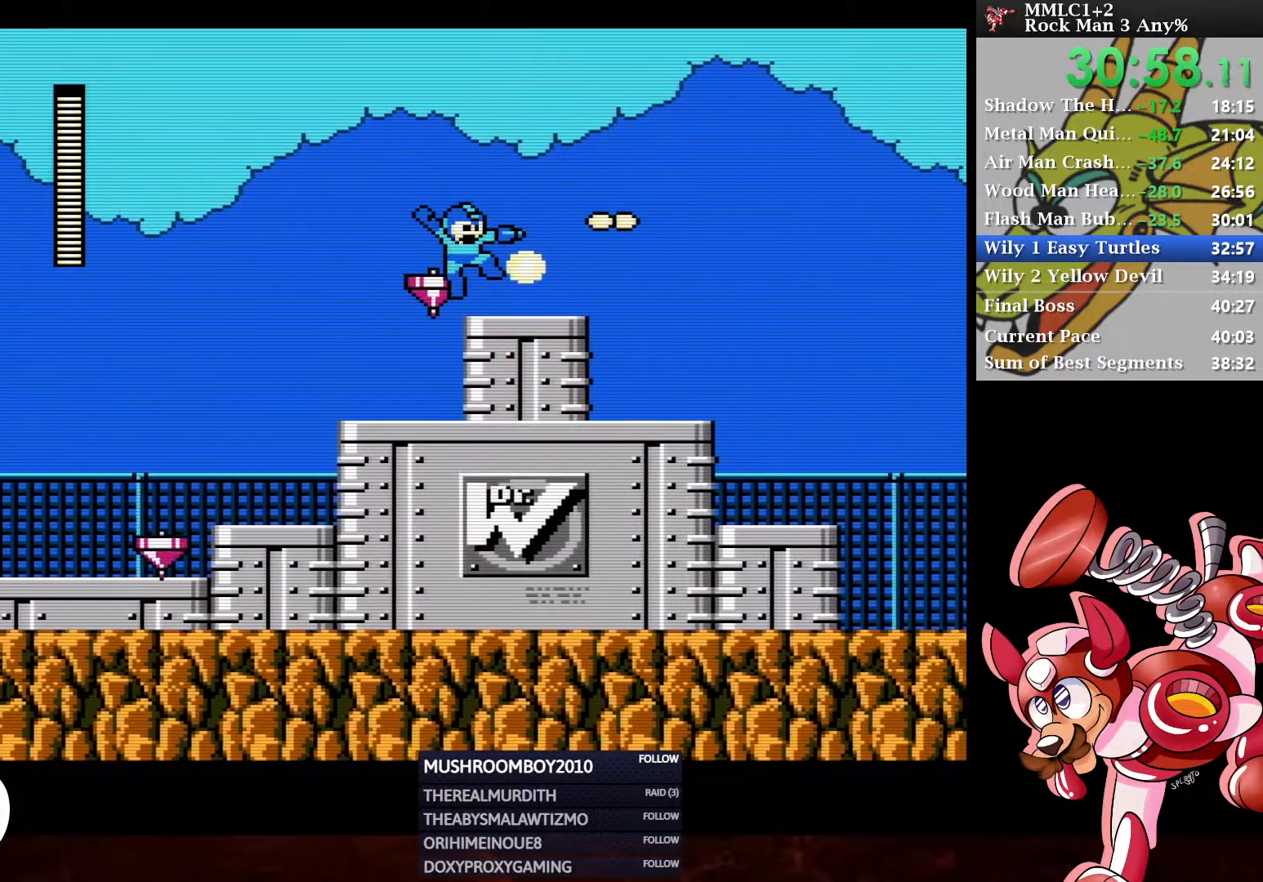
{"buttons": ["Y", "DPAD_RIGHT"], "left_stick": "center", "right_stick": "center", "events": [[117, "A", "down"], [383, "A", "up"], [400, "DPAD_DOWN", "up"], [433, "Y", "down"]]}
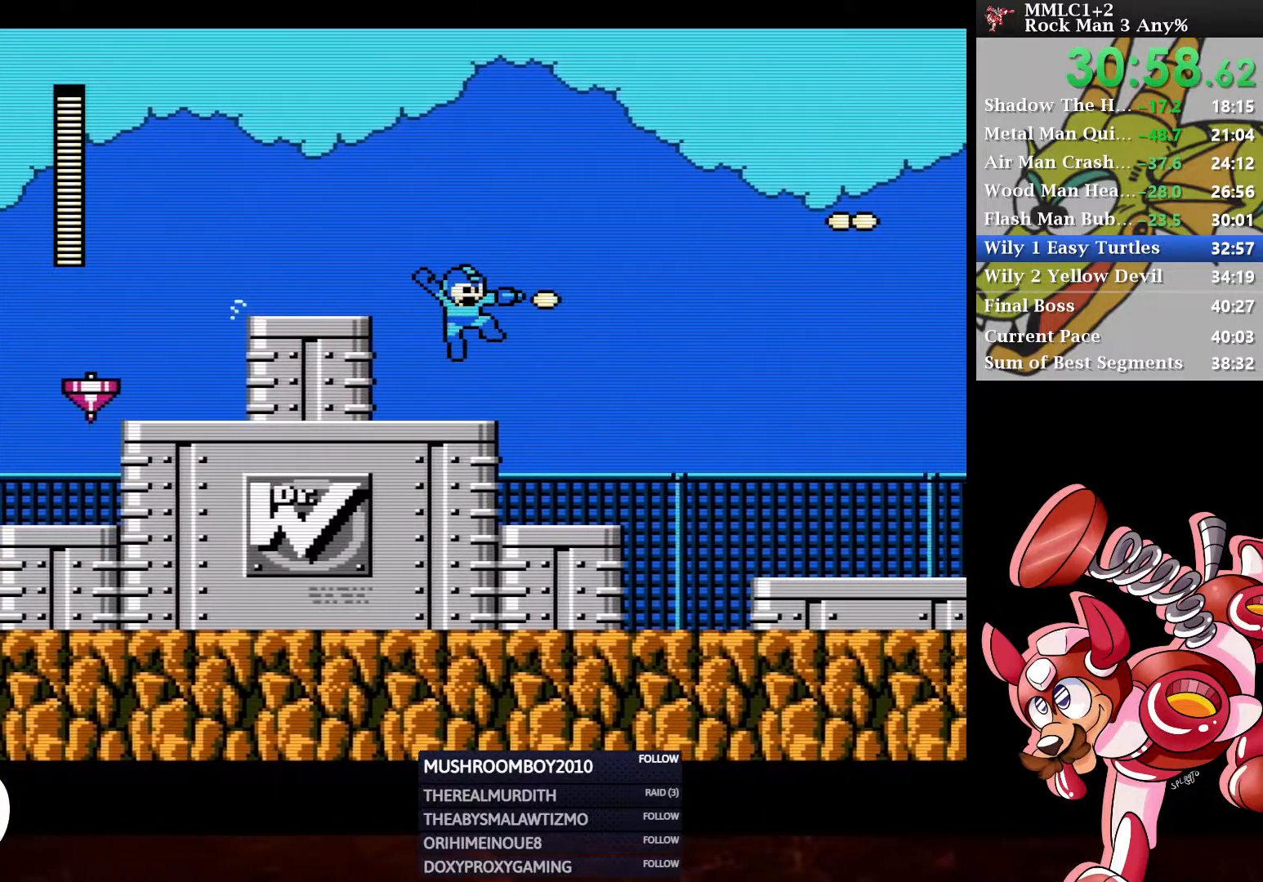
{"buttons": ["DPAD_RIGHT"], "left_stick": "center", "right_stick": "center", "events": [[83, "Y", "up"], [150, "DPAD_DOWN", "down"], [200, "A", "down"], [433, "A", "up"], [450, "DPAD_DOWN", "up"]]}
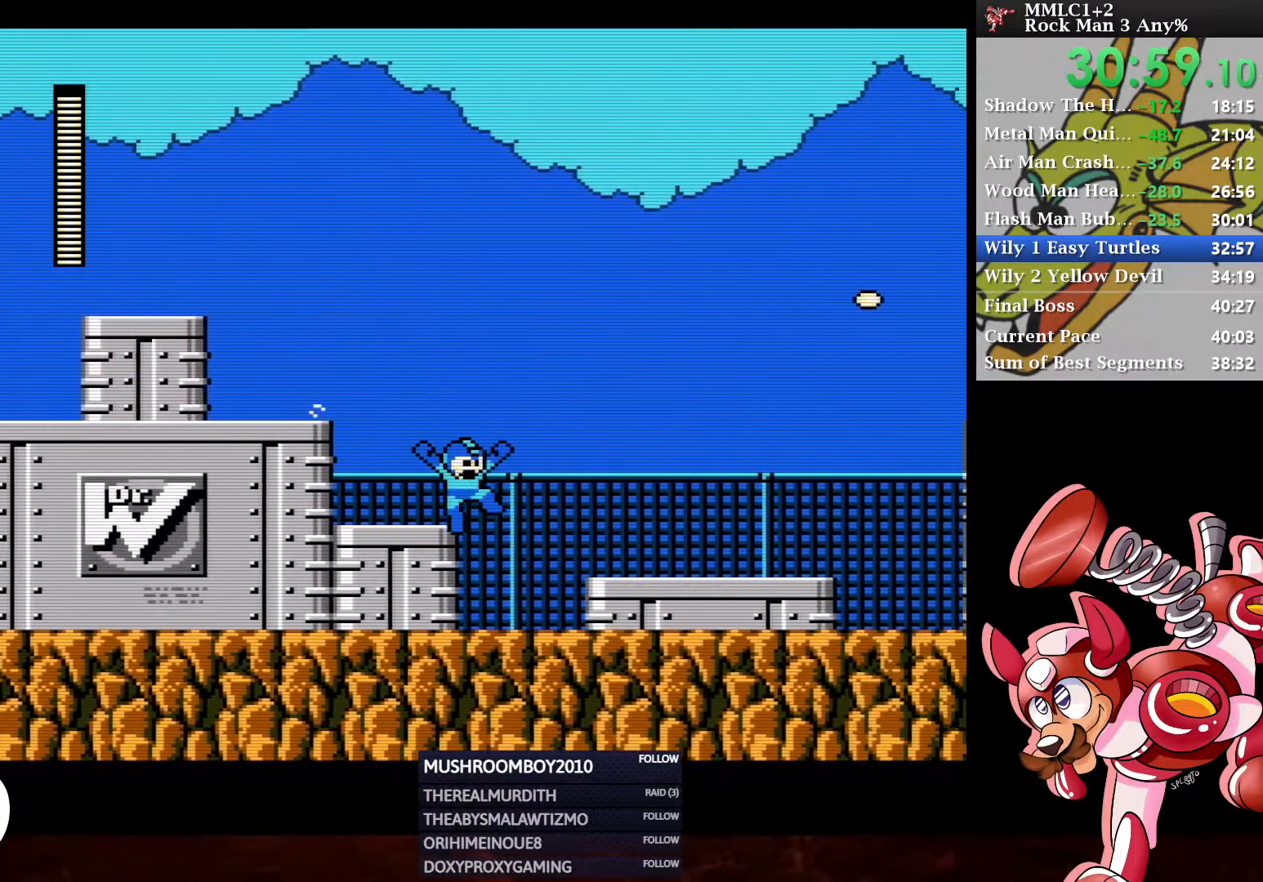
{"buttons": ["A", "DPAD_RIGHT"], "left_stick": "center", "right_stick": "center", "events": [[117, "A", "down"], [267, "A", "up"], [433, "A", "down"]]}
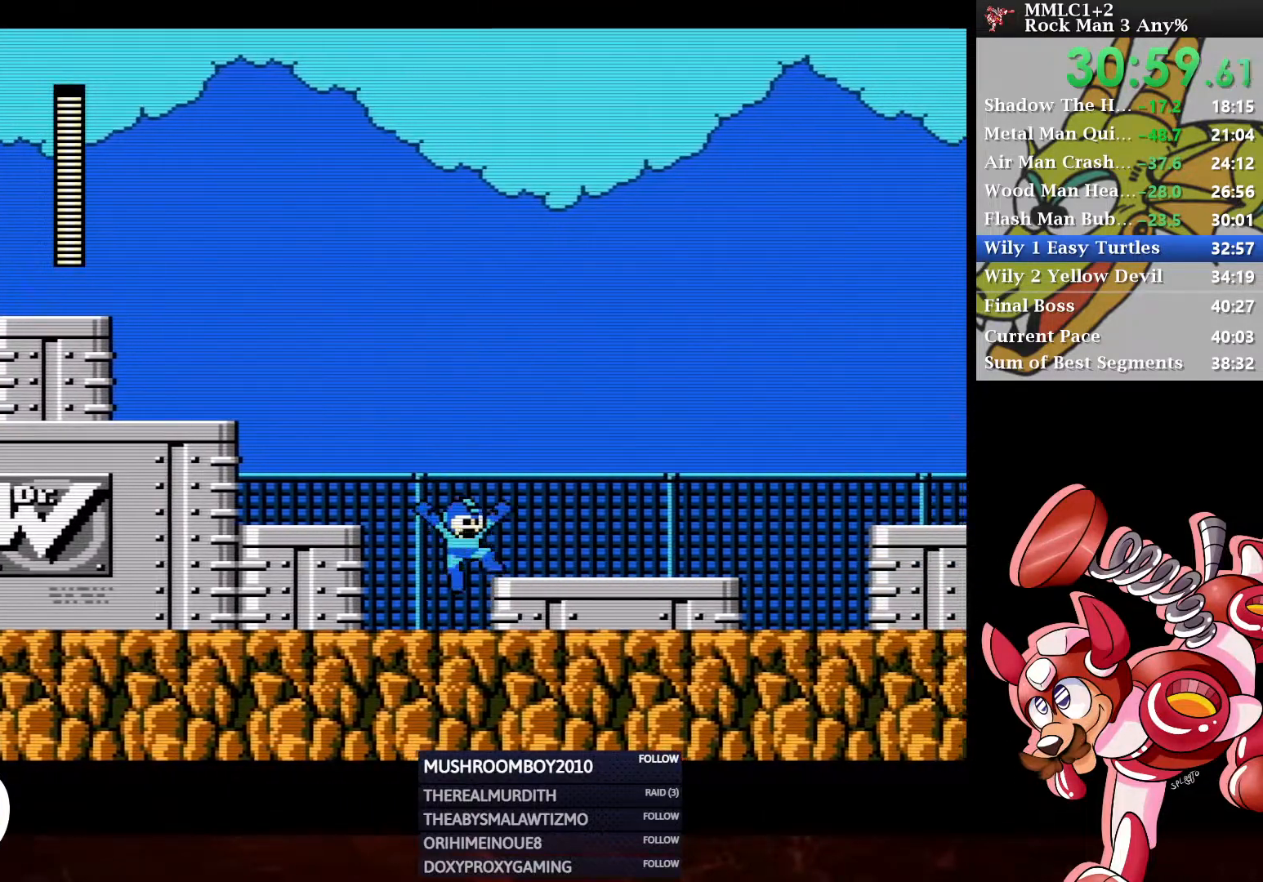
{"buttons": ["DPAD_RIGHT"], "left_stick": "center", "right_stick": "center", "events": [[17, "A", "up"], [50, "DPAD_DOWN", "down"], [183, "A", "down"], [417, "DPAD_DOWN", "up"], [450, "A", "up"]]}
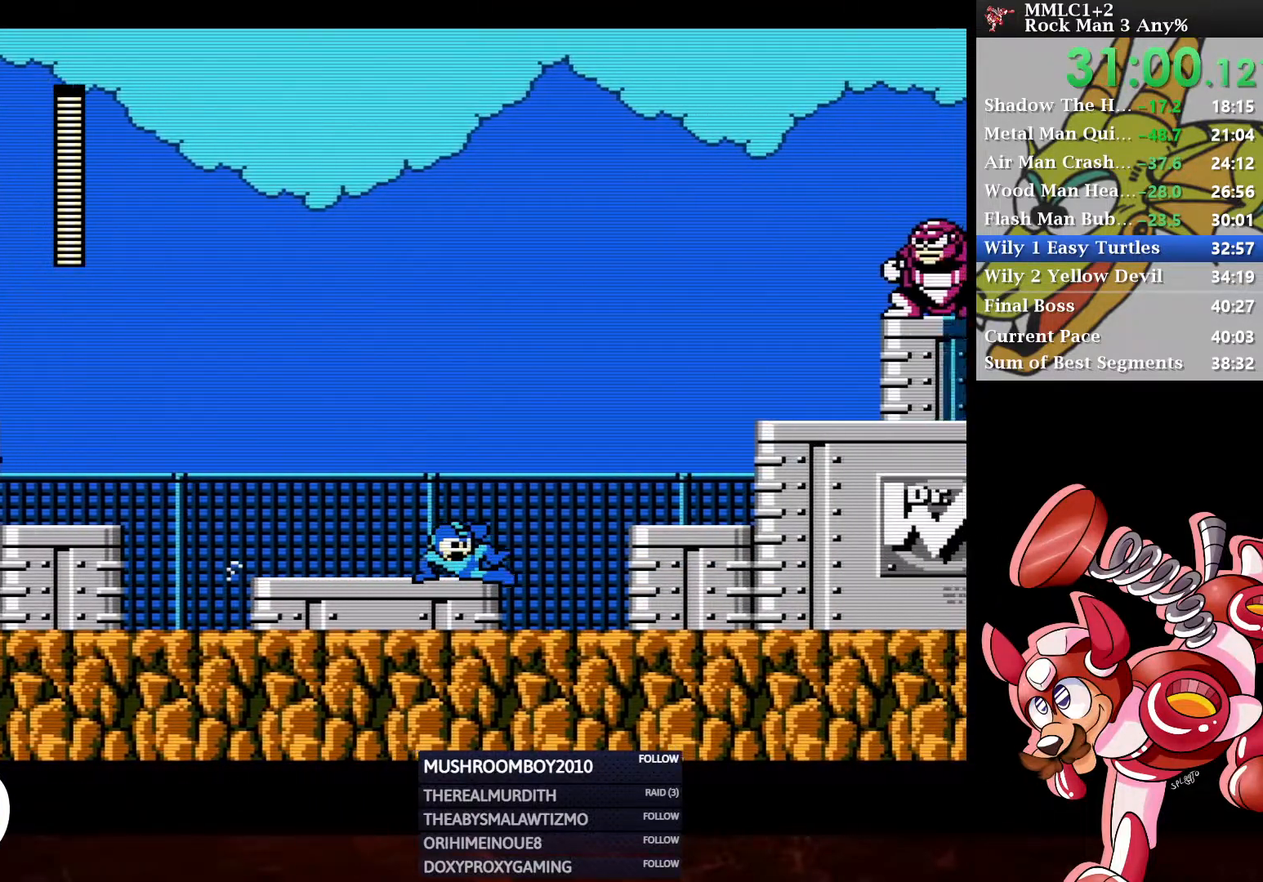
{"buttons": ["DPAD_RIGHT"], "left_stick": "center", "right_stick": "center", "events": [[50, "A", "down"], [317, "A", "up"]]}
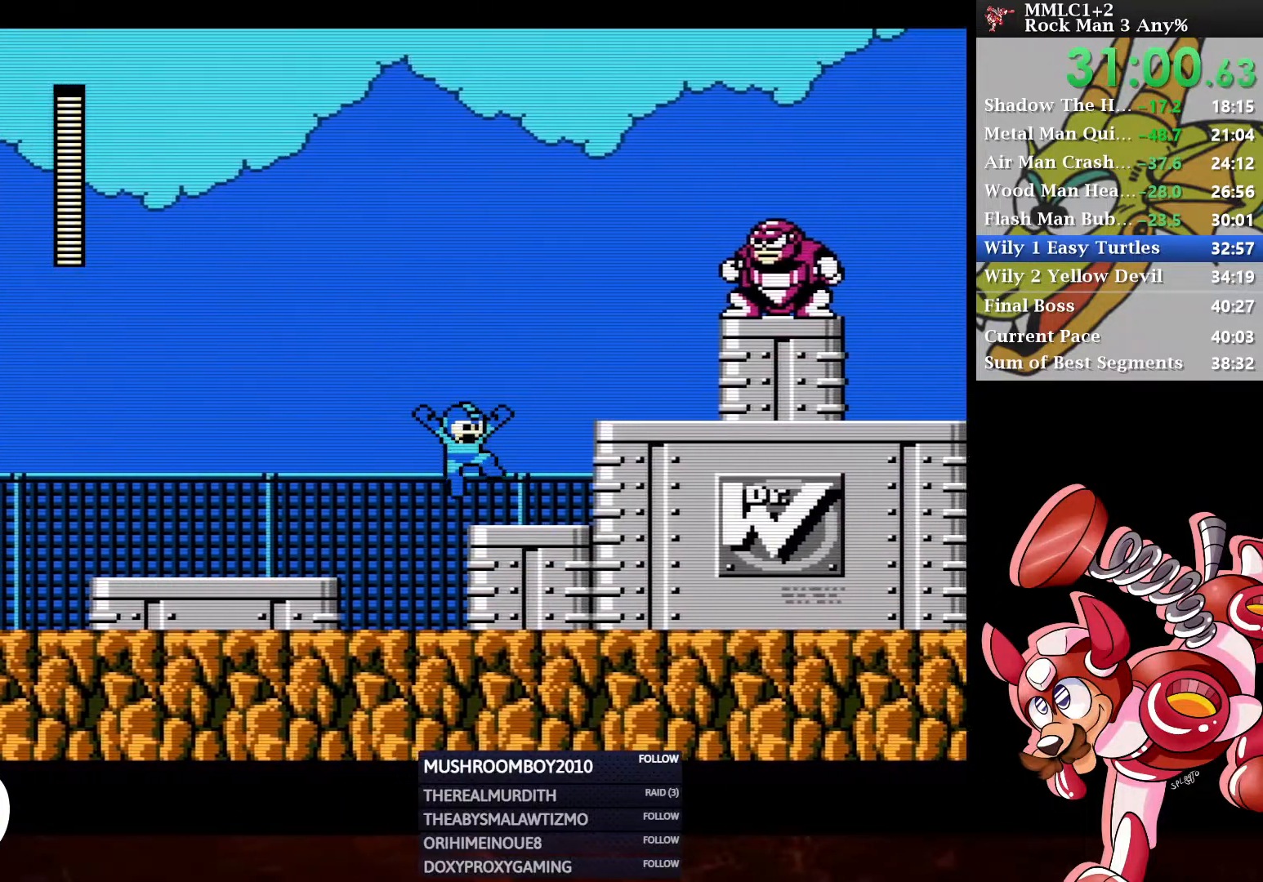
{"buttons": ["A"], "left_stick": "center", "right_stick": "center", "events": [[100, "A", "down"], [267, "A", "up"], [467, "A", "down"], [500, "DPAD_RIGHT", "up"]]}
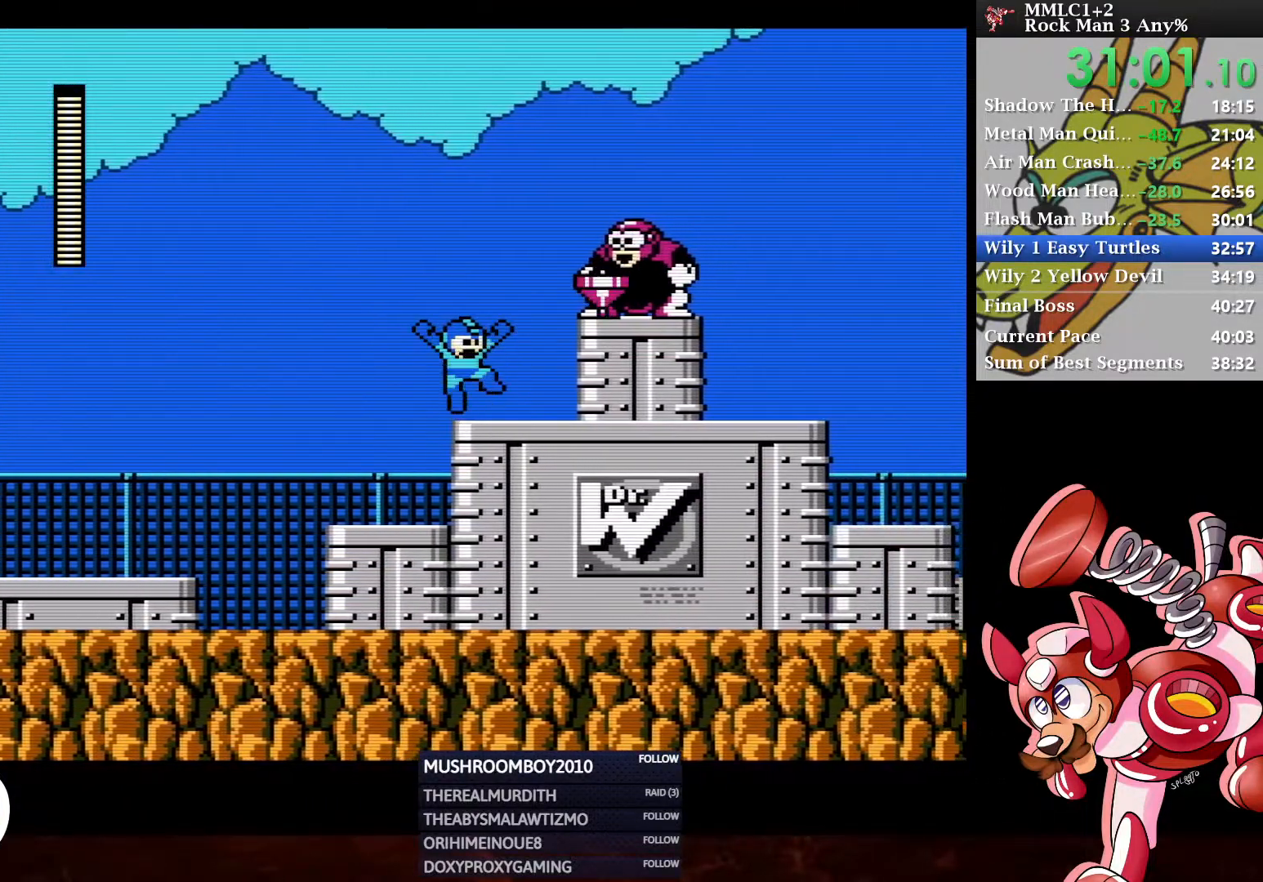
{"buttons": [], "left_stick": "center", "right_stick": "center", "events": [[67, "Y", "down"], [100, "DPAD_RIGHT", "down"], [283, "A", "up"], [433, "Y", "up"], [450, "DPAD_RIGHT", "up"]]}
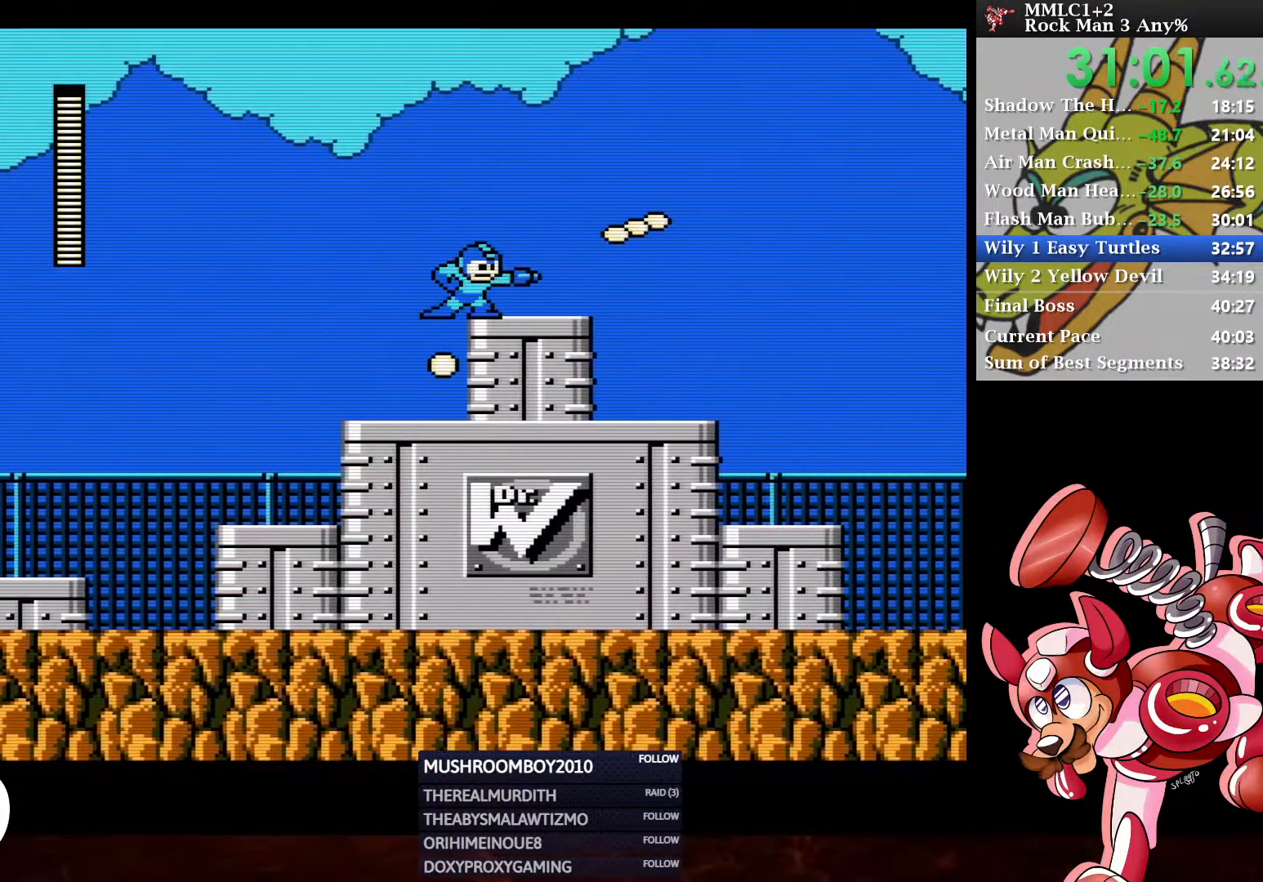
{"buttons": ["DPAD_DOWN", "DPAD_RIGHT"], "left_stick": "center", "right_stick": "center", "events": [[83, "DPAD_RIGHT", "down"], [117, "DPAD_DOWN", "down"], [167, "A", "down"], [167, "DPAD_RIGHT", "up"], [267, "DPAD_RIGHT", "down"], [400, "A", "up"]]}
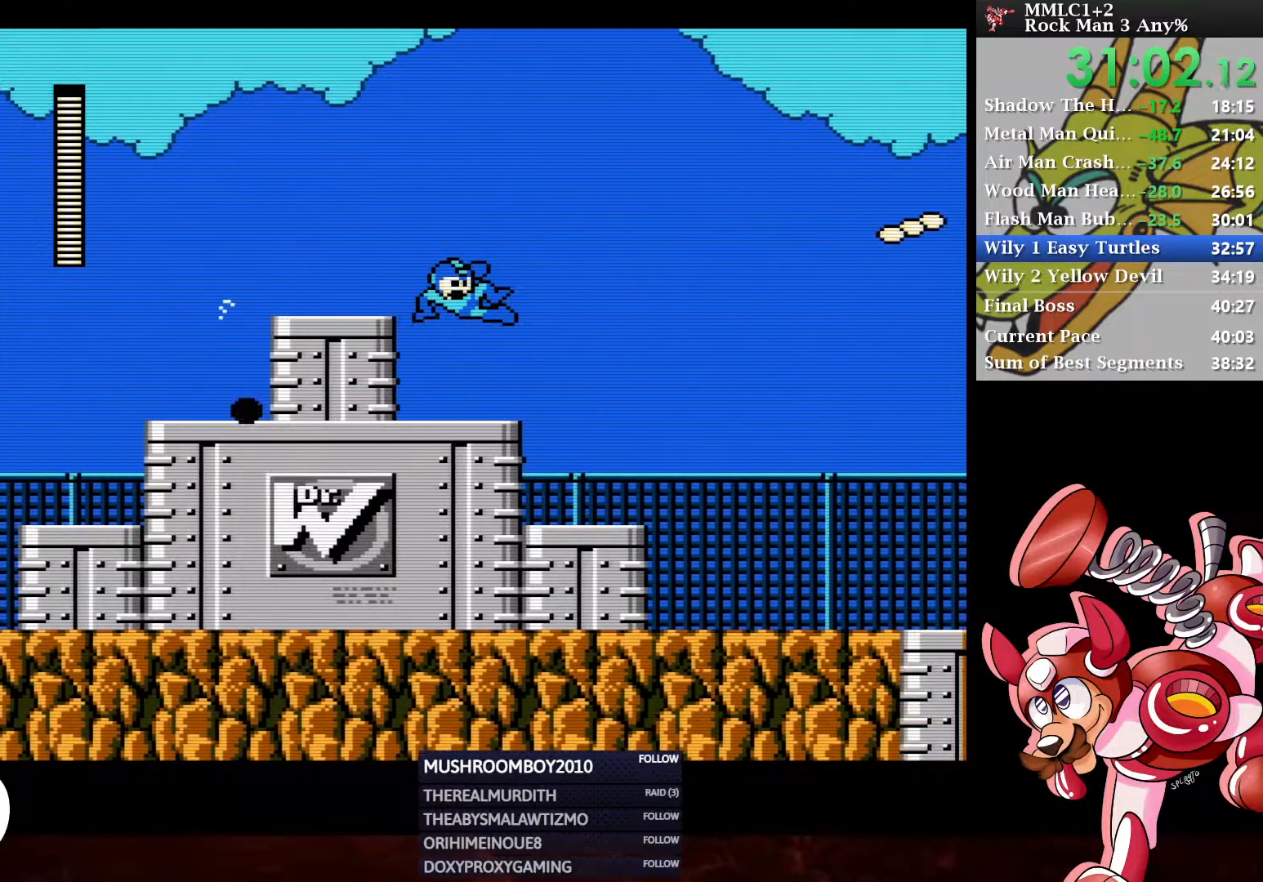
{"buttons": ["DPAD_DOWN", "DPAD_RIGHT"], "left_stick": "center", "right_stick": "center", "events": [[33, "A", "down"], [167, "A", "up"], [267, "A", "down"], [417, "A", "up"]]}
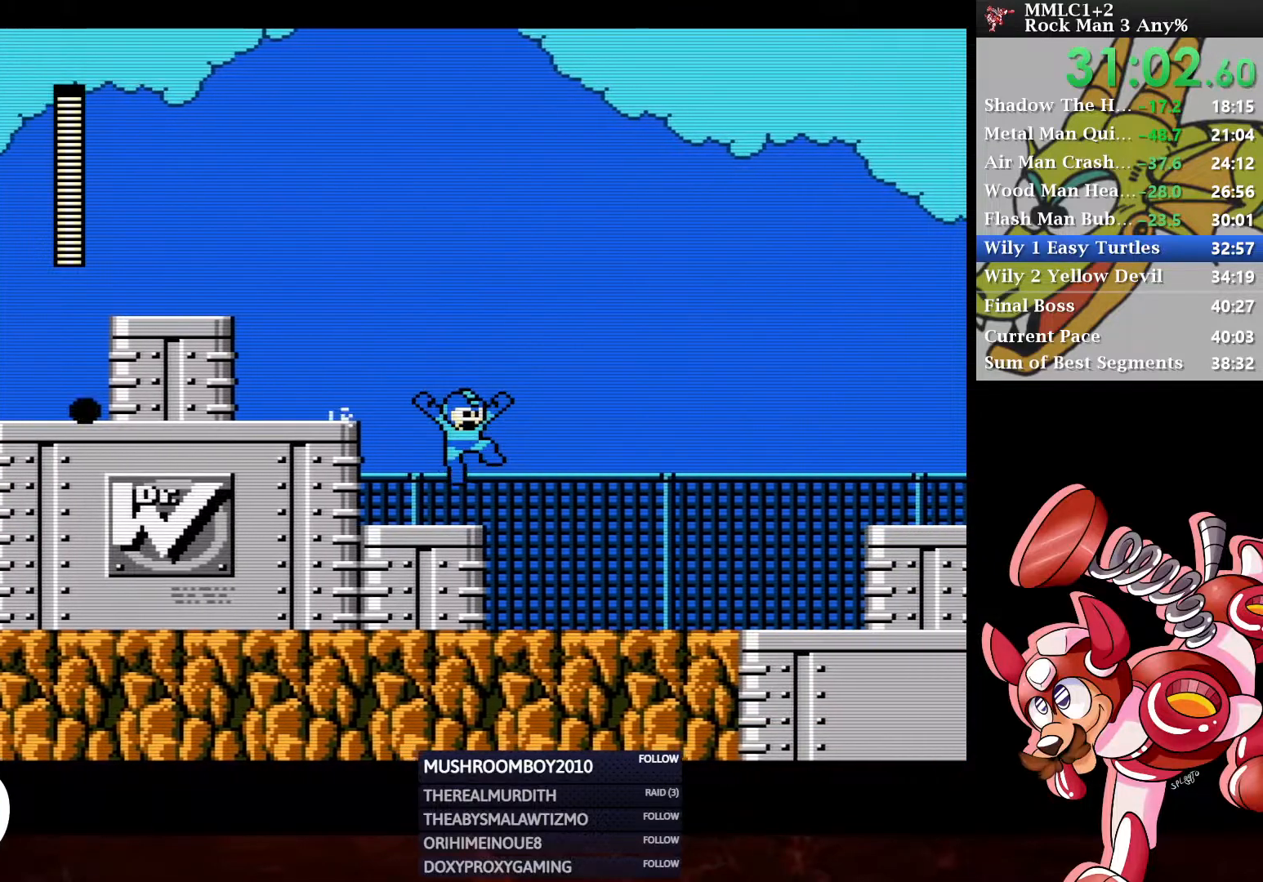
{"buttons": ["A", "DPAD_DOWN", "DPAD_RIGHT"], "left_stick": "center", "right_stick": "center", "events": [[133, "A", "down"], [283, "A", "up"], [500, "A", "down"]]}
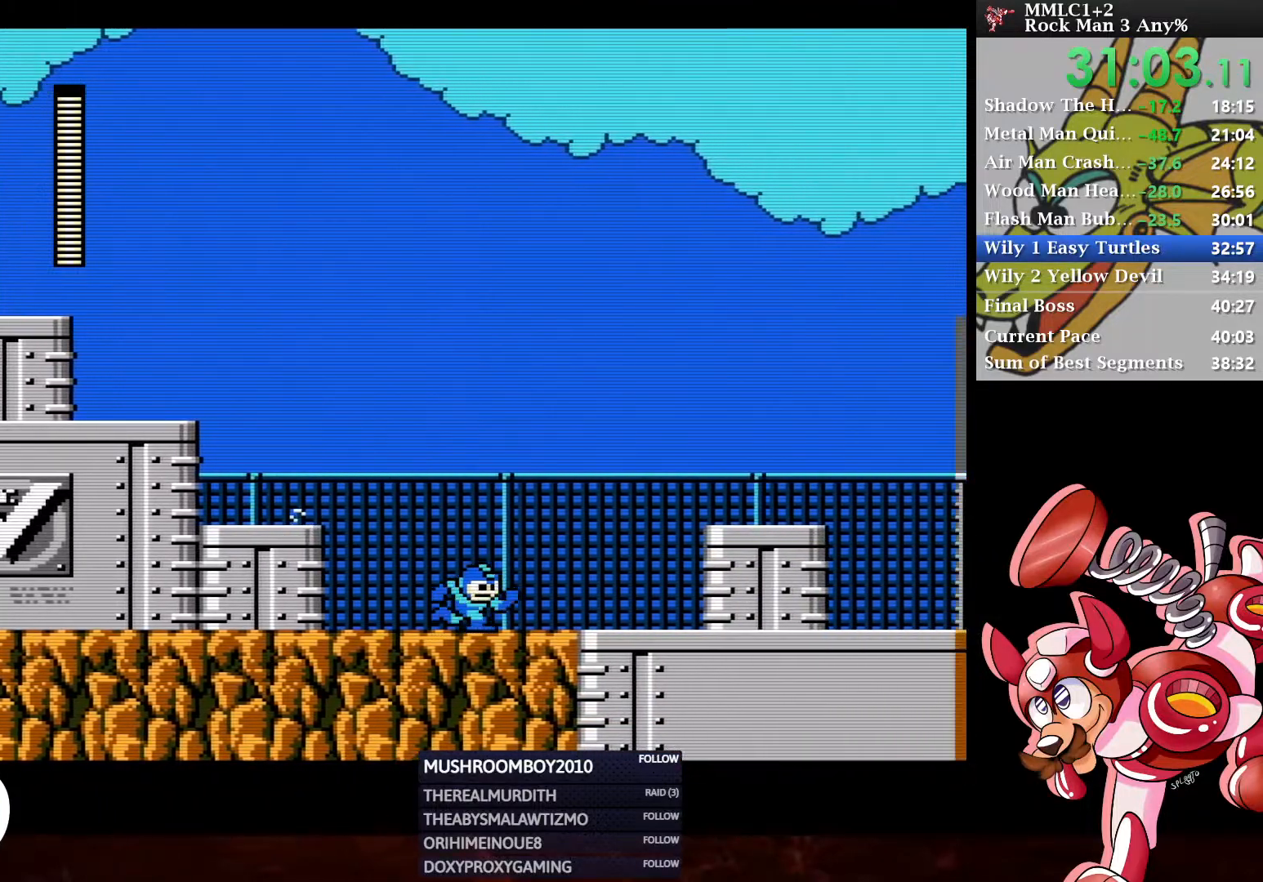
{"buttons": ["DPAD_DOWN", "DPAD_RIGHT"], "left_stick": "center", "right_stick": "center", "events": [[100, "A", "up"], [133, "DPAD_DOWN", "up"], [217, "A", "down"], [400, "A", "up"], [467, "DPAD_DOWN", "down"]]}
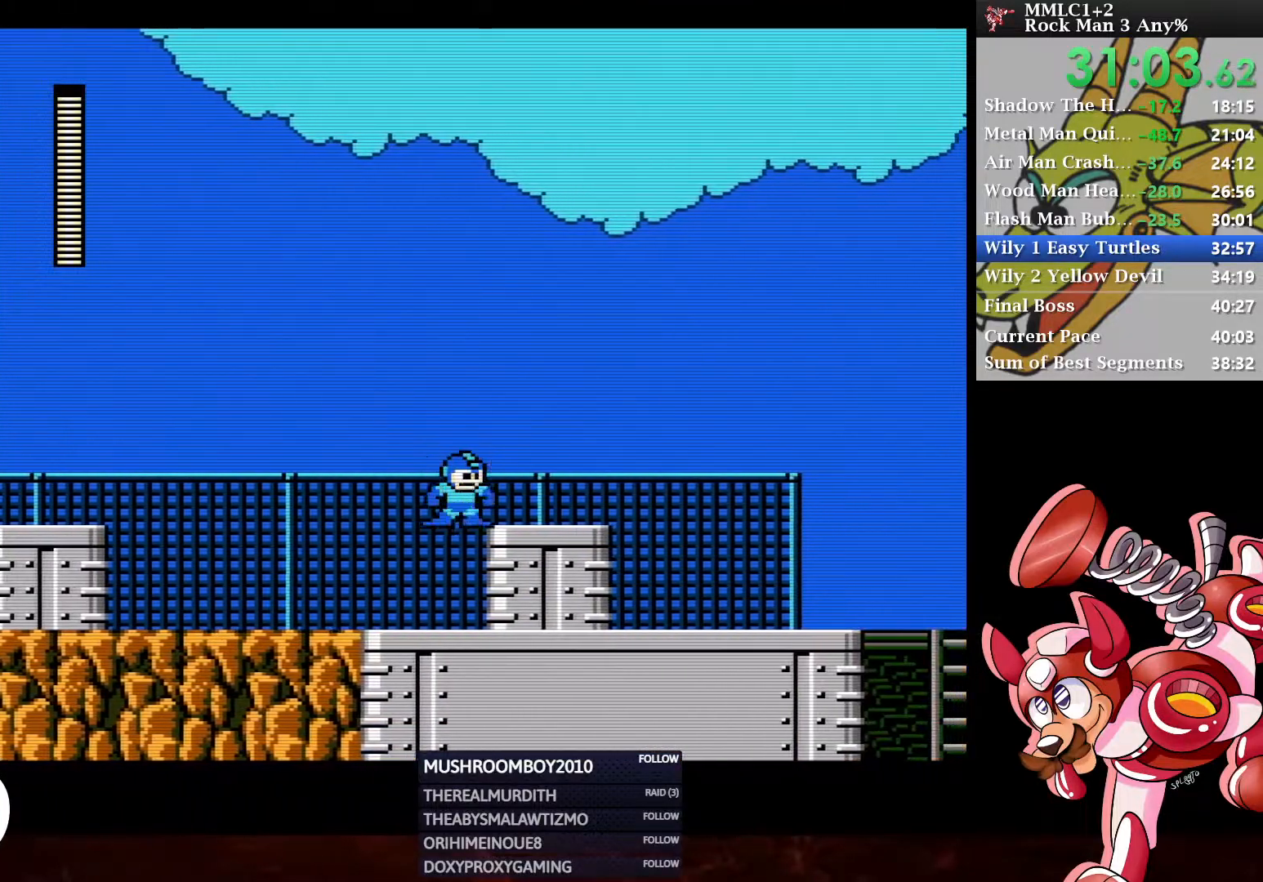
{"buttons": ["DPAD_DOWN", "DPAD_RIGHT"], "left_stick": "center", "right_stick": "center", "events": [[83, "A", "down"], [283, "A", "up"]]}